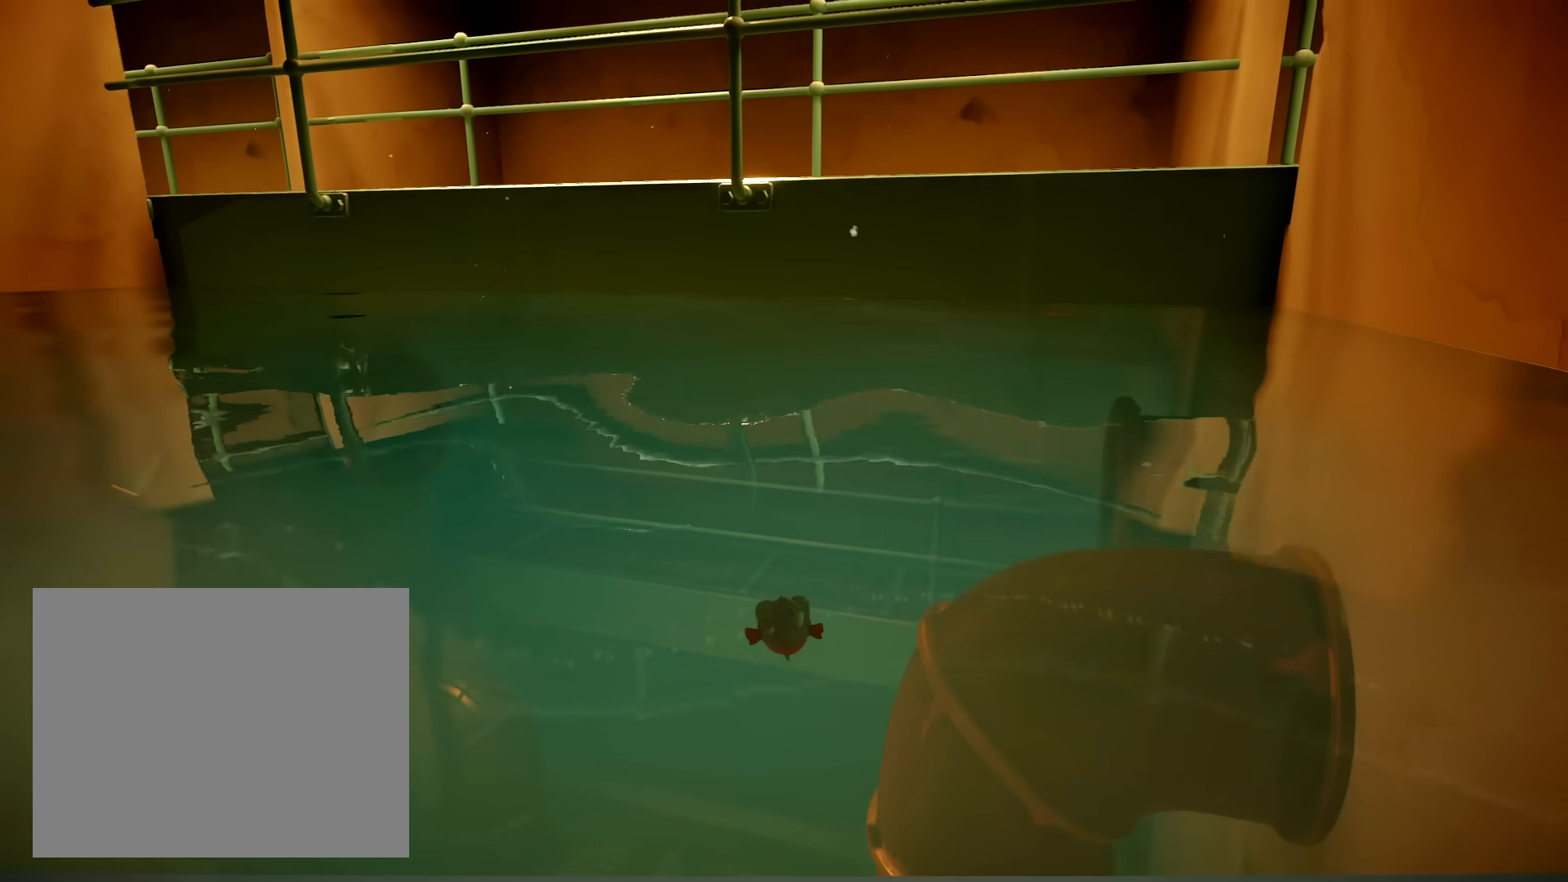
Gameplay with a controller (Xbox layout); each line is a JSON object with the inputs held at the frame after it. "button_events" lists button changes between this image and that frame as [ms after this image, input, new state], when the widget could be followed in between (sticks are given only as held states). Not read: L3 R3 SELECT START.
{"buttons": [], "left_stick": "center", "right_stick": "center", "button_events": []}
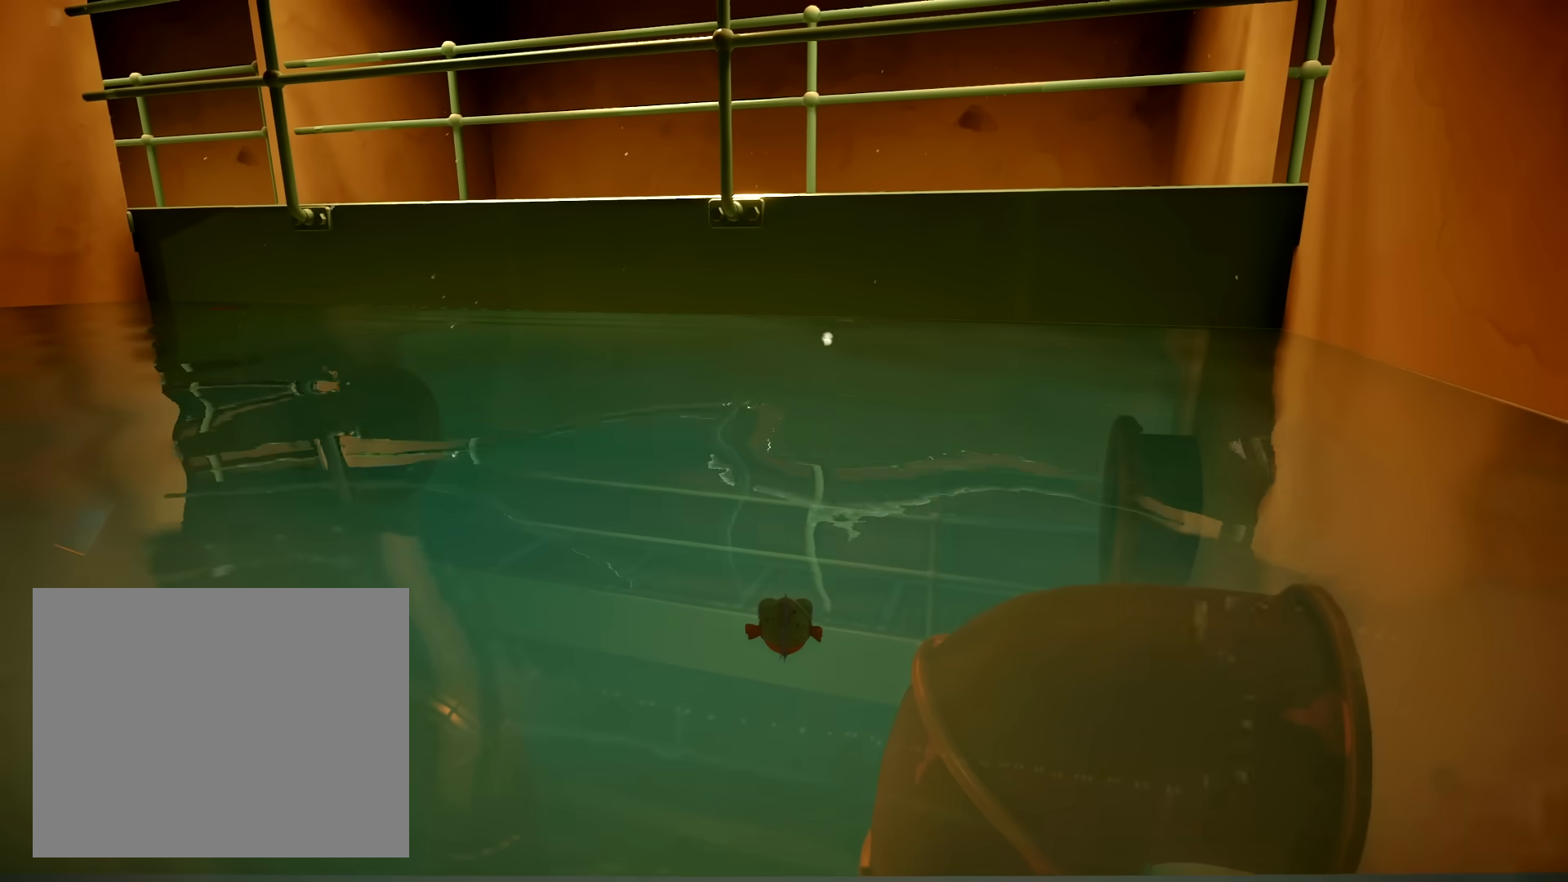
{"buttons": [], "left_stick": "center", "right_stick": "center", "button_events": []}
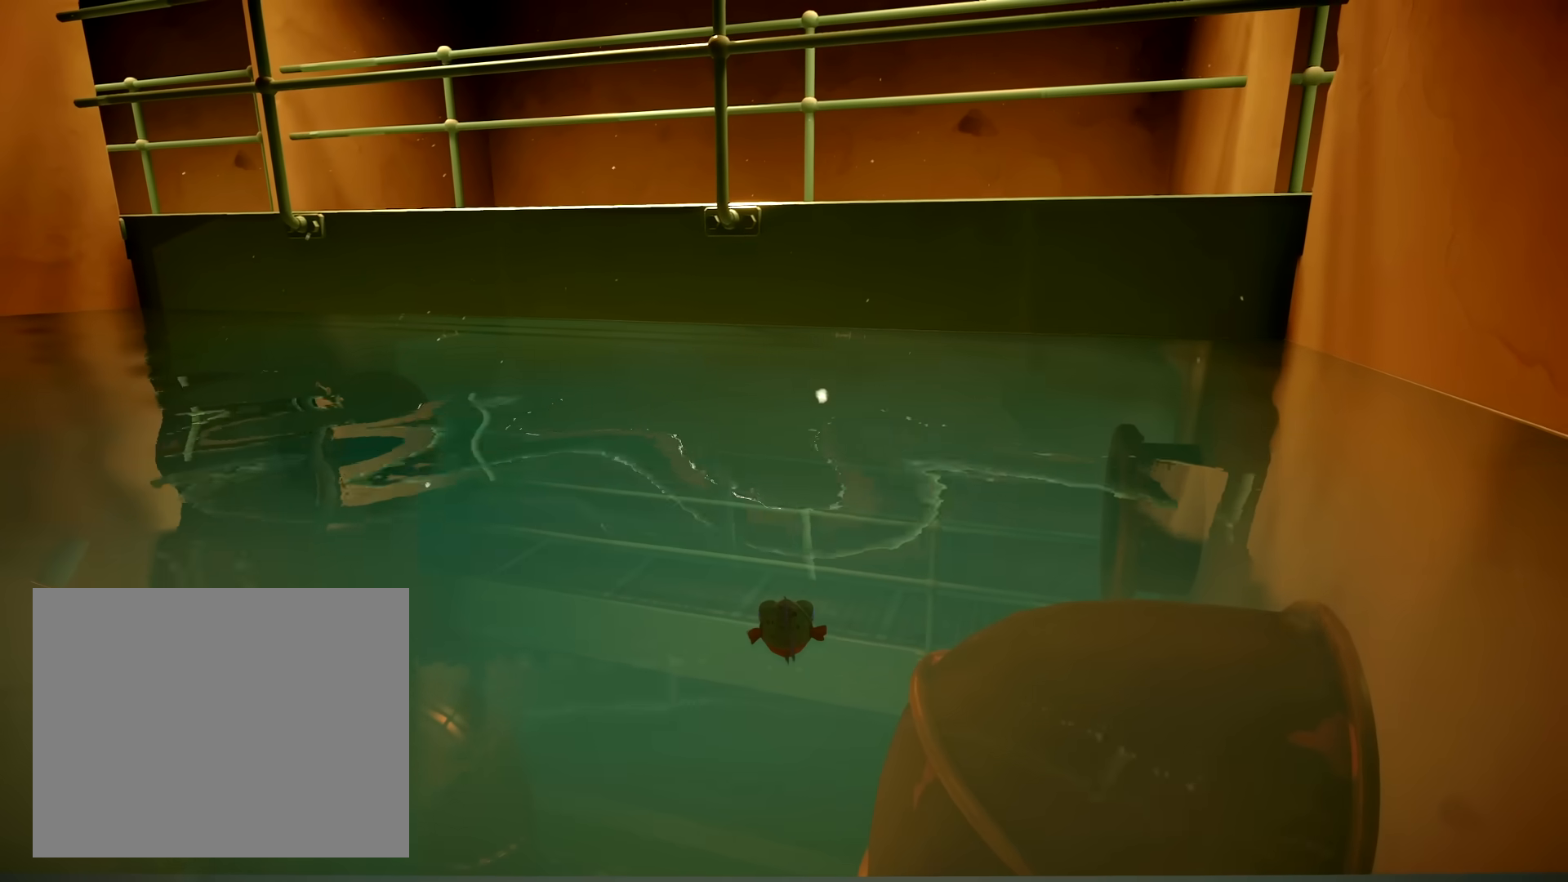
{"buttons": [], "left_stick": "center", "right_stick": "center", "button_events": []}
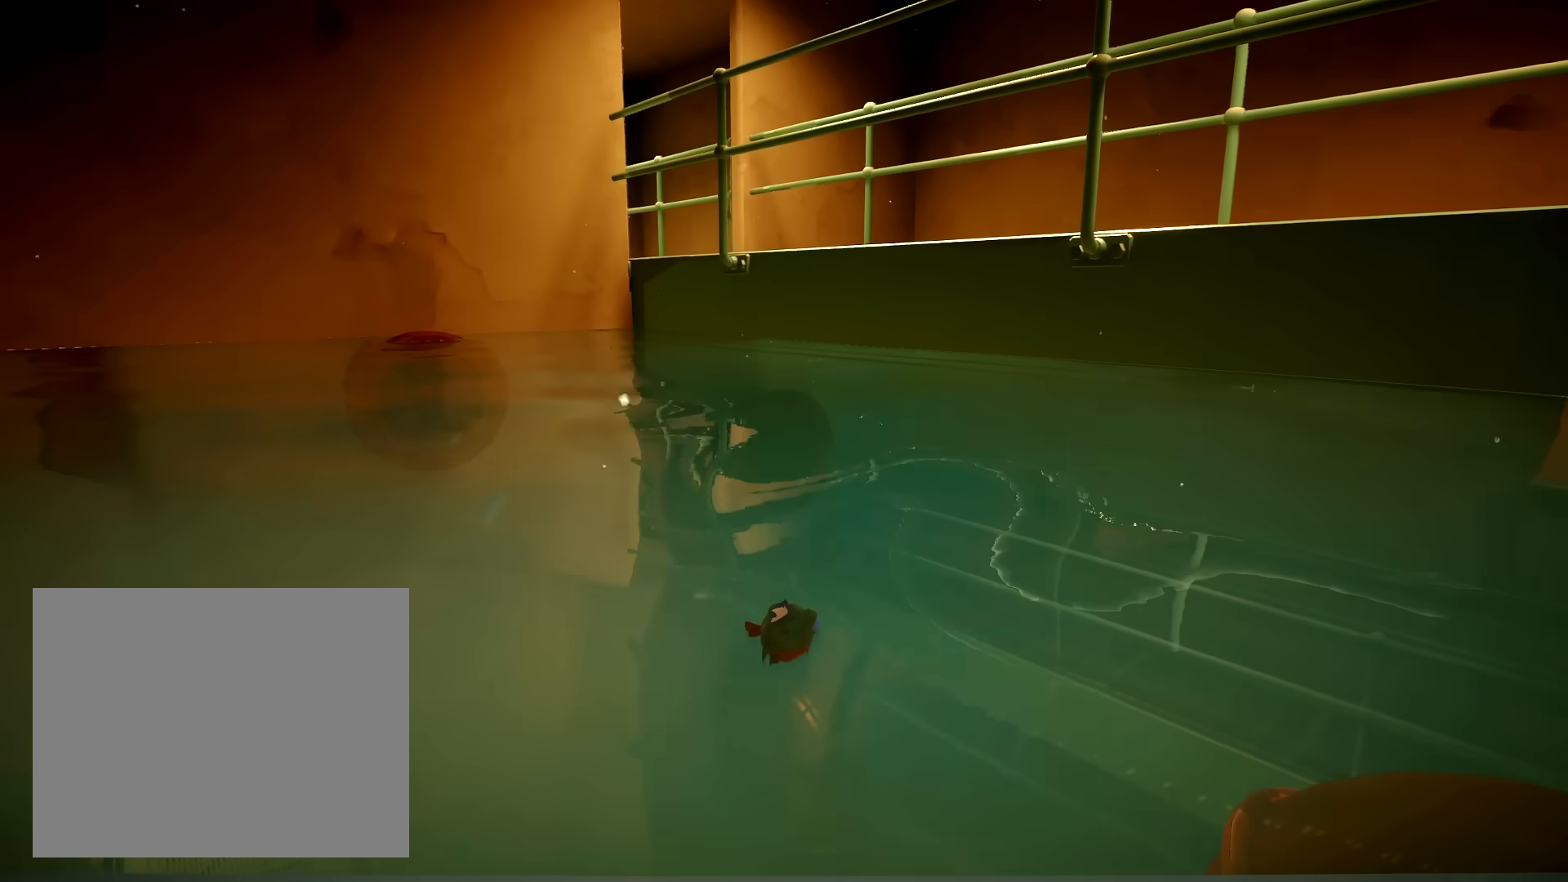
{"buttons": [], "left_stick": "center", "right_stick": "center", "button_events": []}
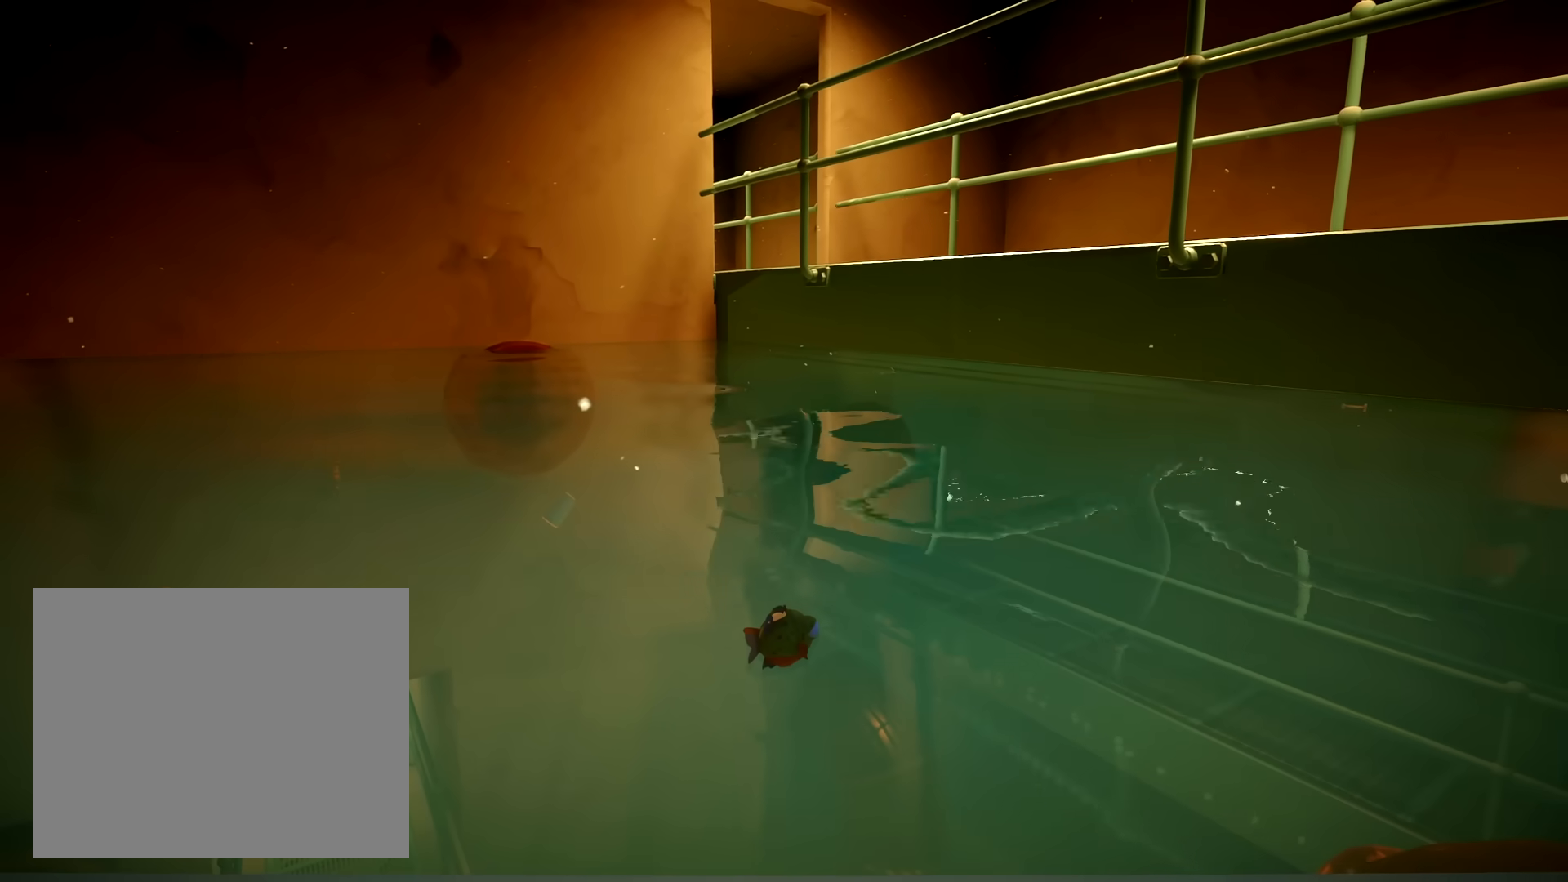
{"buttons": [], "left_stick": "center", "right_stick": "left", "button_events": []}
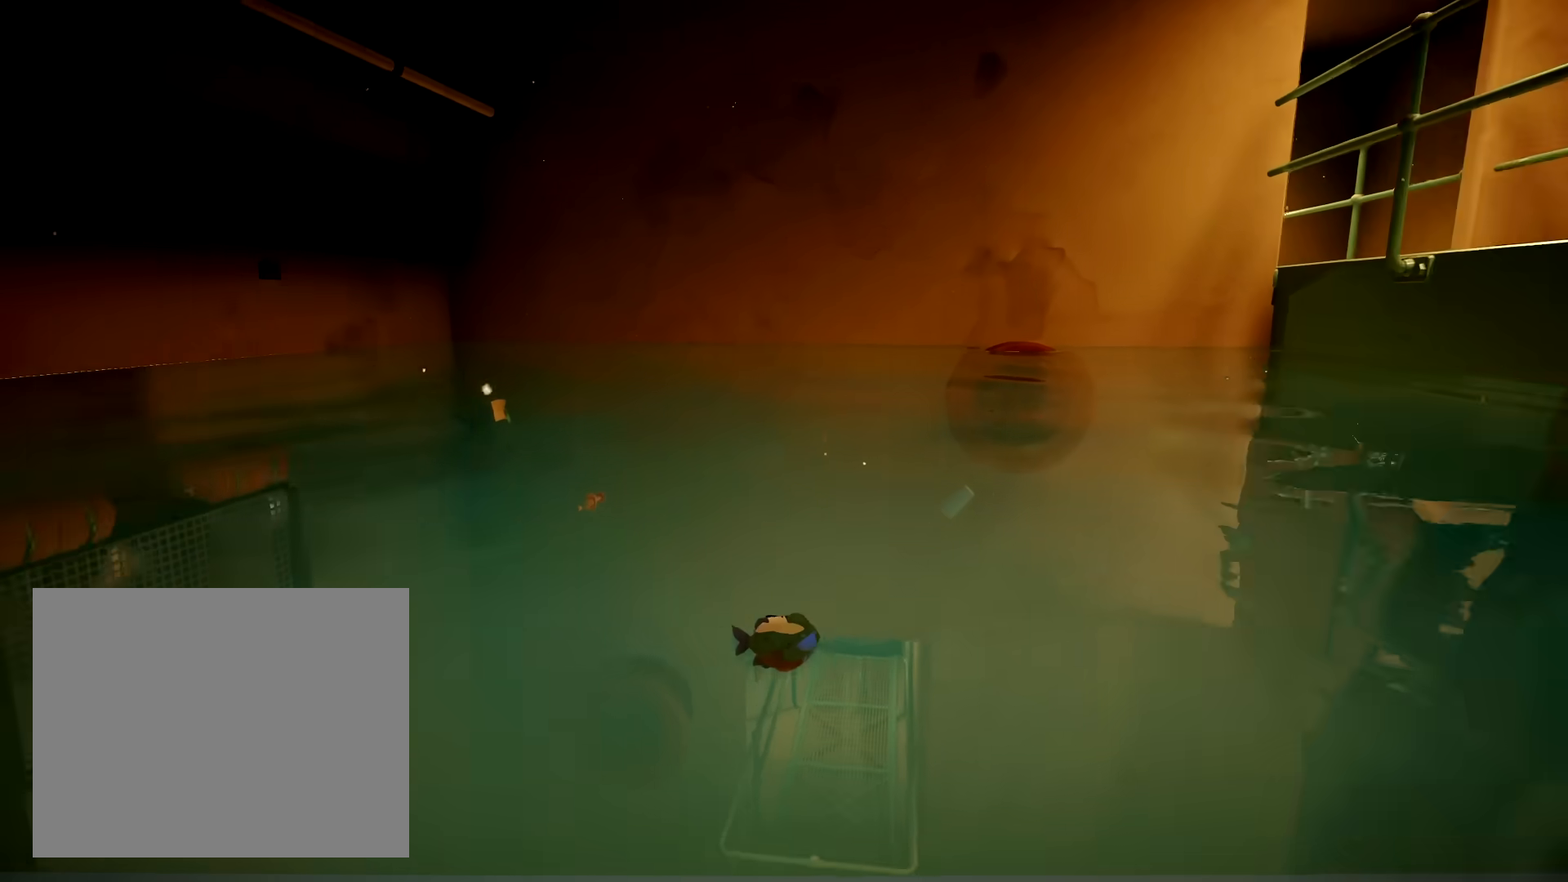
{"buttons": [], "left_stick": "center", "right_stick": "center", "button_events": []}
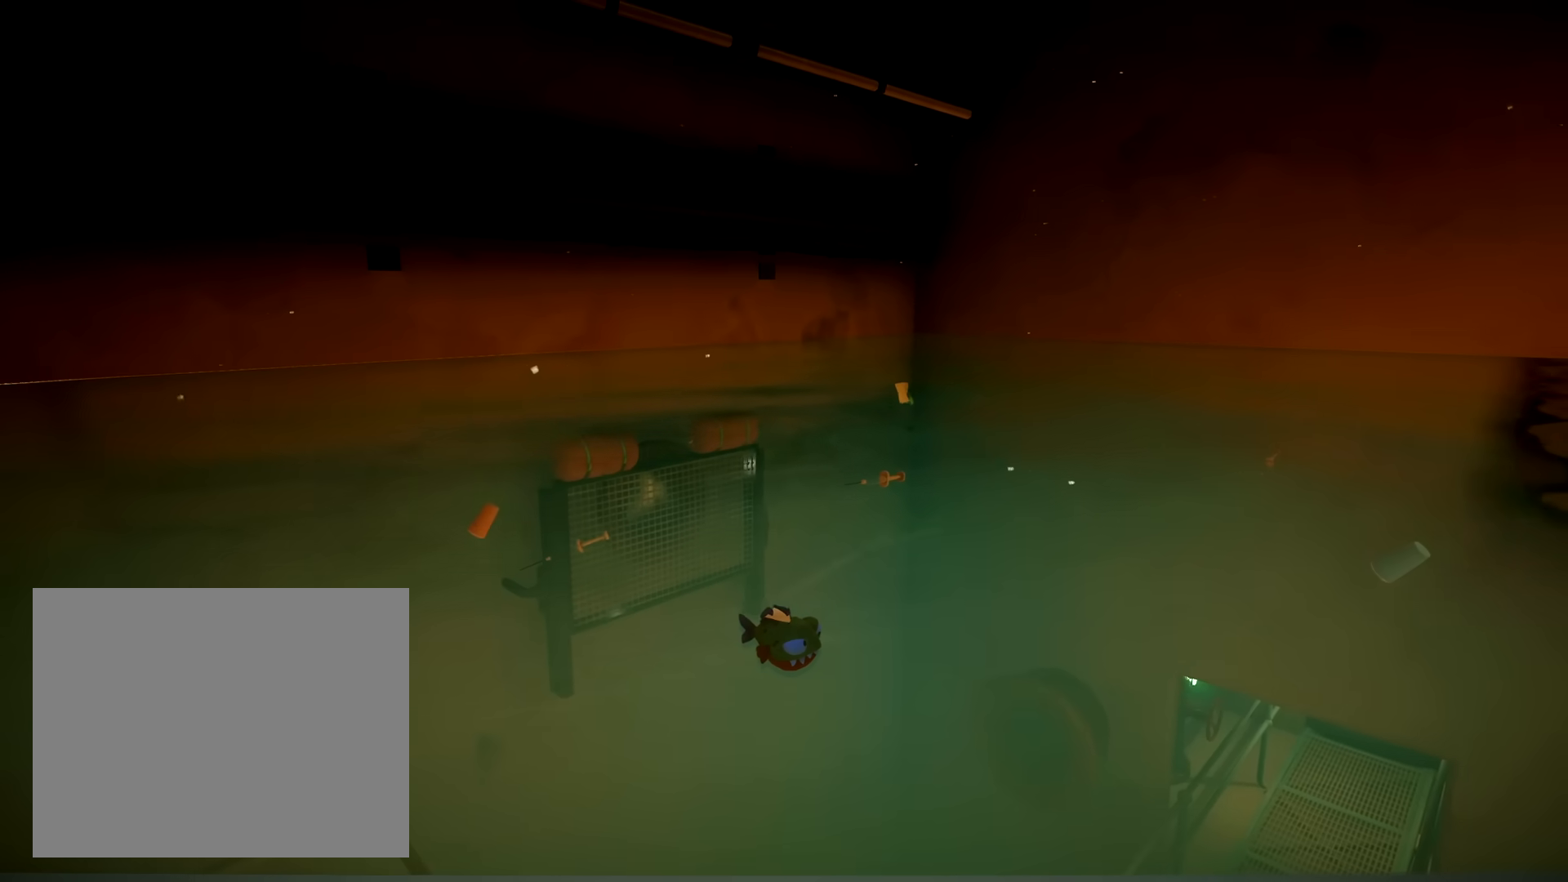
{"buttons": [], "left_stick": "center", "right_stick": "down-right", "button_events": []}